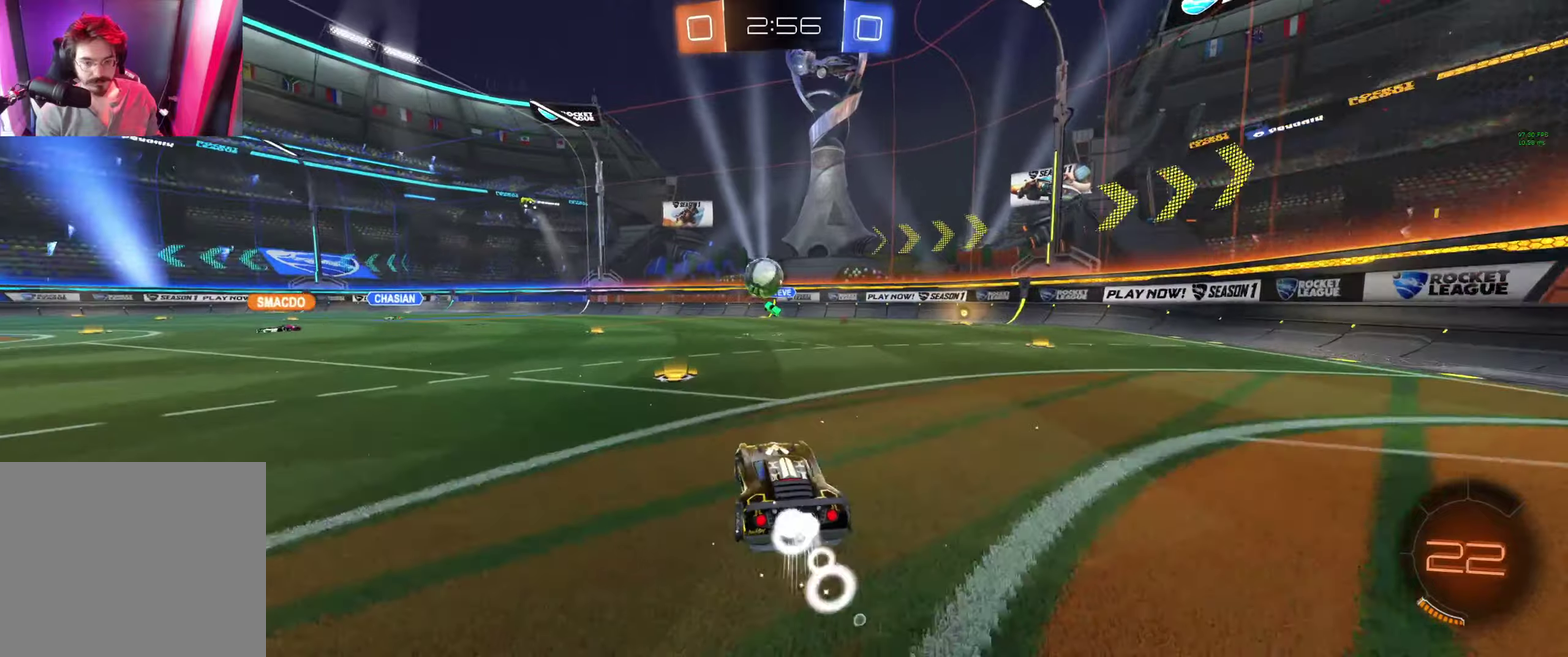
Gameplay with a controller (Xbox layout); each line is a JSON object with the inputs held at the frame after it. "events" lists button and stick changes between this image and that frame as [ms after this image, input, new state], when the widget could be followed in between.
{"buttons": ["A", "B", "L1", "R2"], "left_stick": "left", "right_stick": "center"}
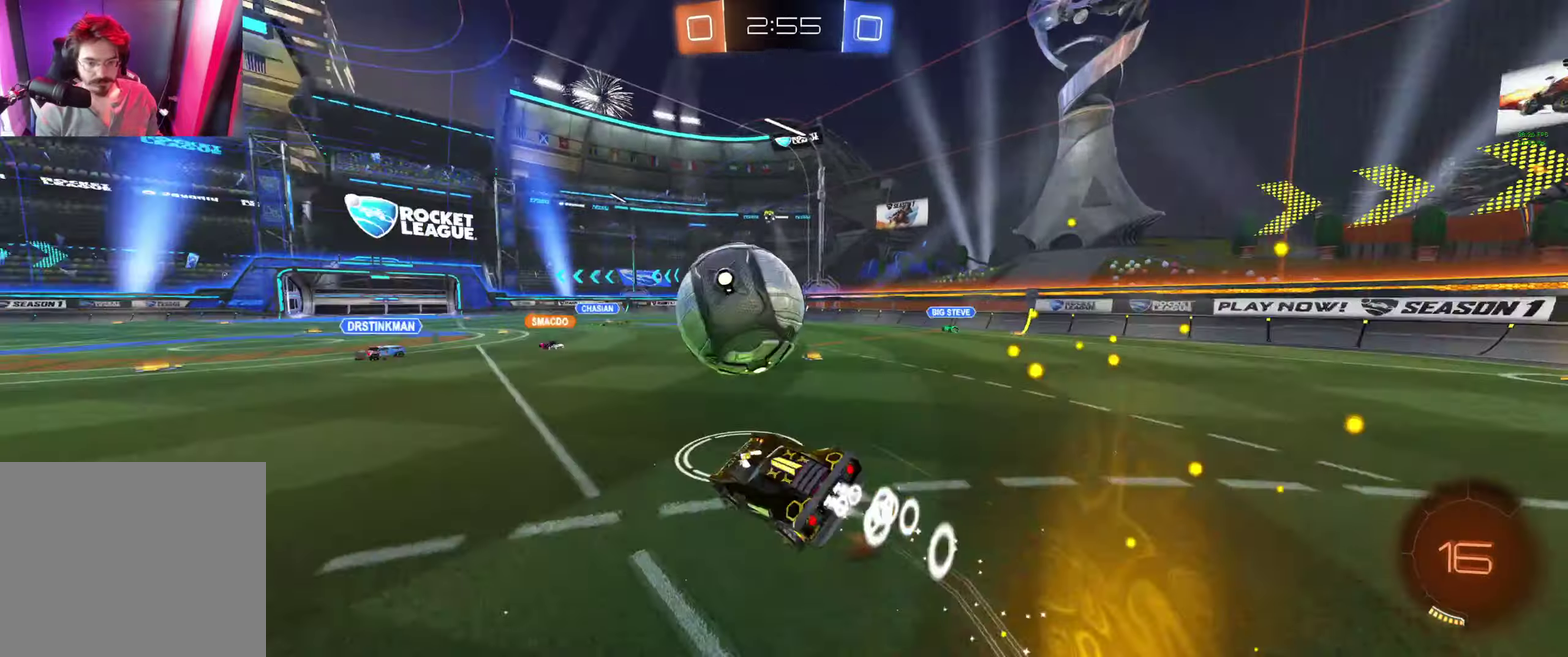
{"buttons": ["R2"], "left_stick": "center", "right_stick": "center", "events": [[33, "left_stick", "up-left"], [100, "A", "up"], [233, "B", "up"], [300, "L1", "up"], [333, "left_stick", "center"]]}
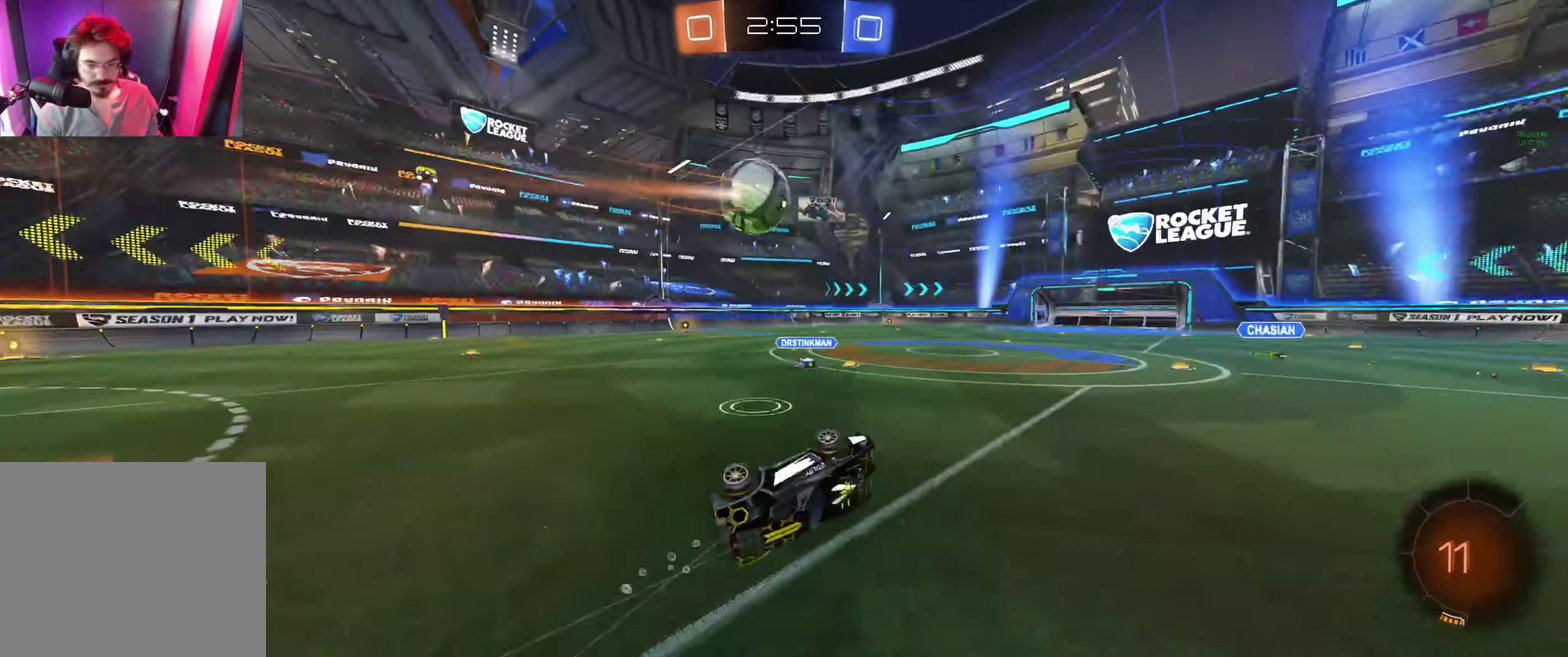
{"buttons": ["R2"], "left_stick": "center", "right_stick": "center", "events": [[133, "Y", "down"], [266, "Y", "up"]]}
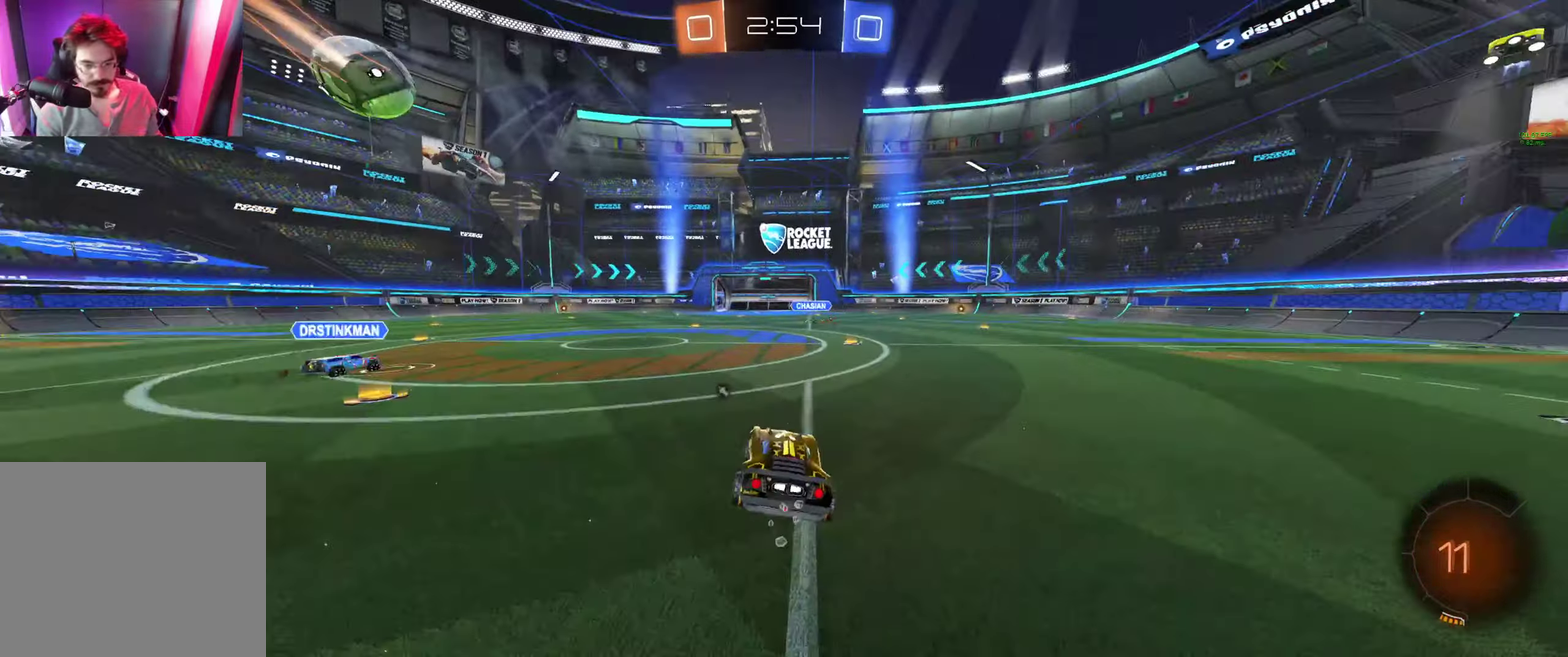
{"buttons": ["B", "R2"], "left_stick": "up-left", "right_stick": "center", "events": [[33, "left_stick", "left"], [233, "left_stick", "up-left"], [500, "B", "down"]]}
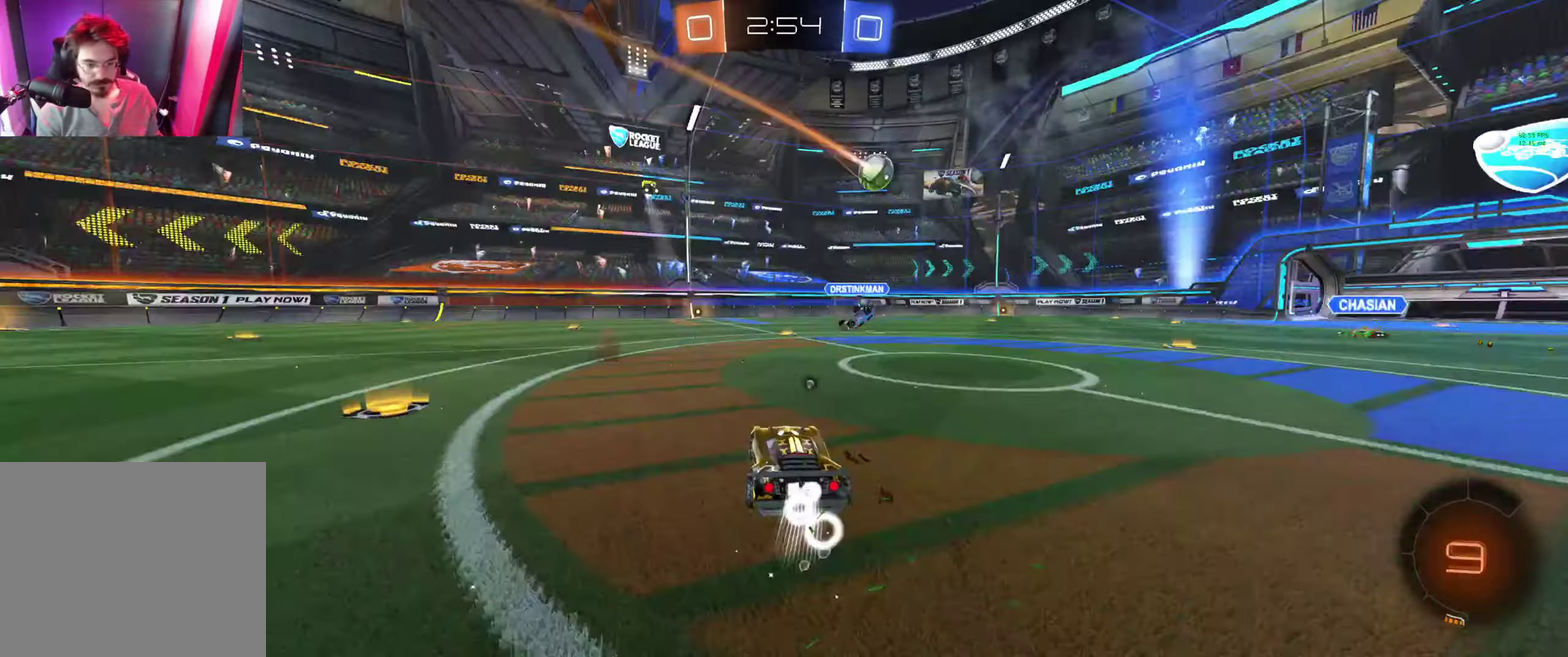
{"buttons": ["R2"], "left_stick": "center", "right_stick": "center", "events": [[133, "left_stick", "up"], [166, "A", "down"], [433, "A", "up"], [433, "B", "up"], [466, "left_stick", "center"]]}
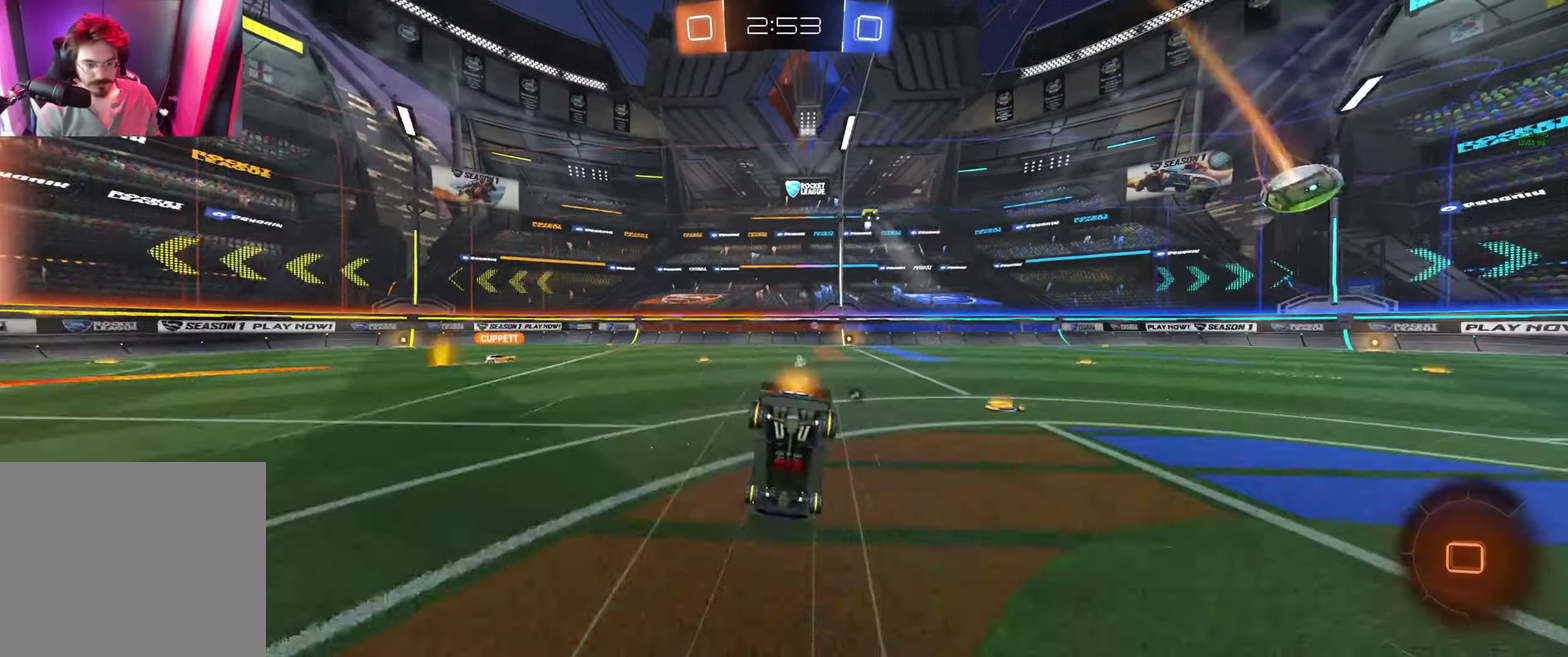
{"buttons": ["R2"], "left_stick": "right", "right_stick": "center", "events": [[200, "left_stick", "right"], [333, "left_stick", "center"], [466, "left_stick", "right"]]}
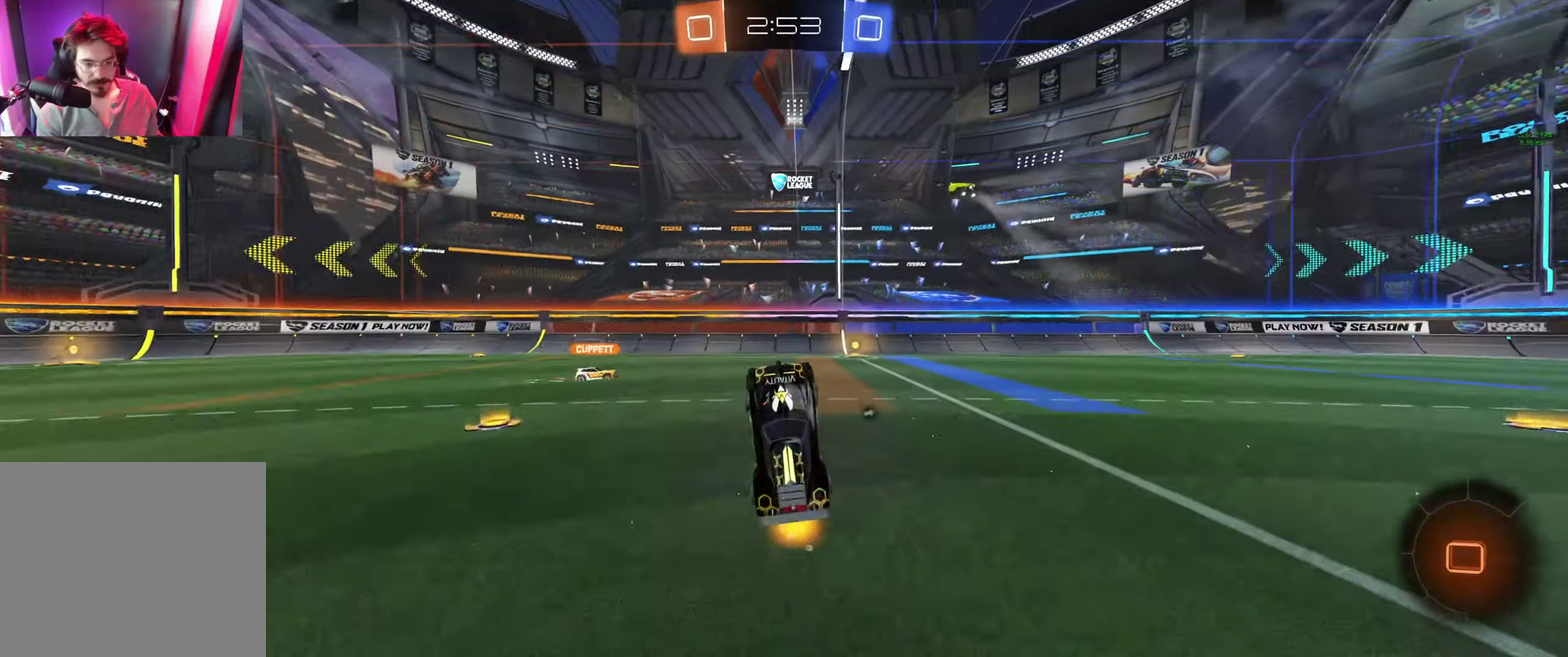
{"buttons": ["Y", "R2"], "left_stick": "right", "right_stick": "center", "events": [[66, "left_stick", "center"], [166, "R2", "up"], [200, "L2", "down"], [433, "L2", "up"], [466, "R2", "down"], [466, "Y", "down"], [466, "left_stick", "right"]]}
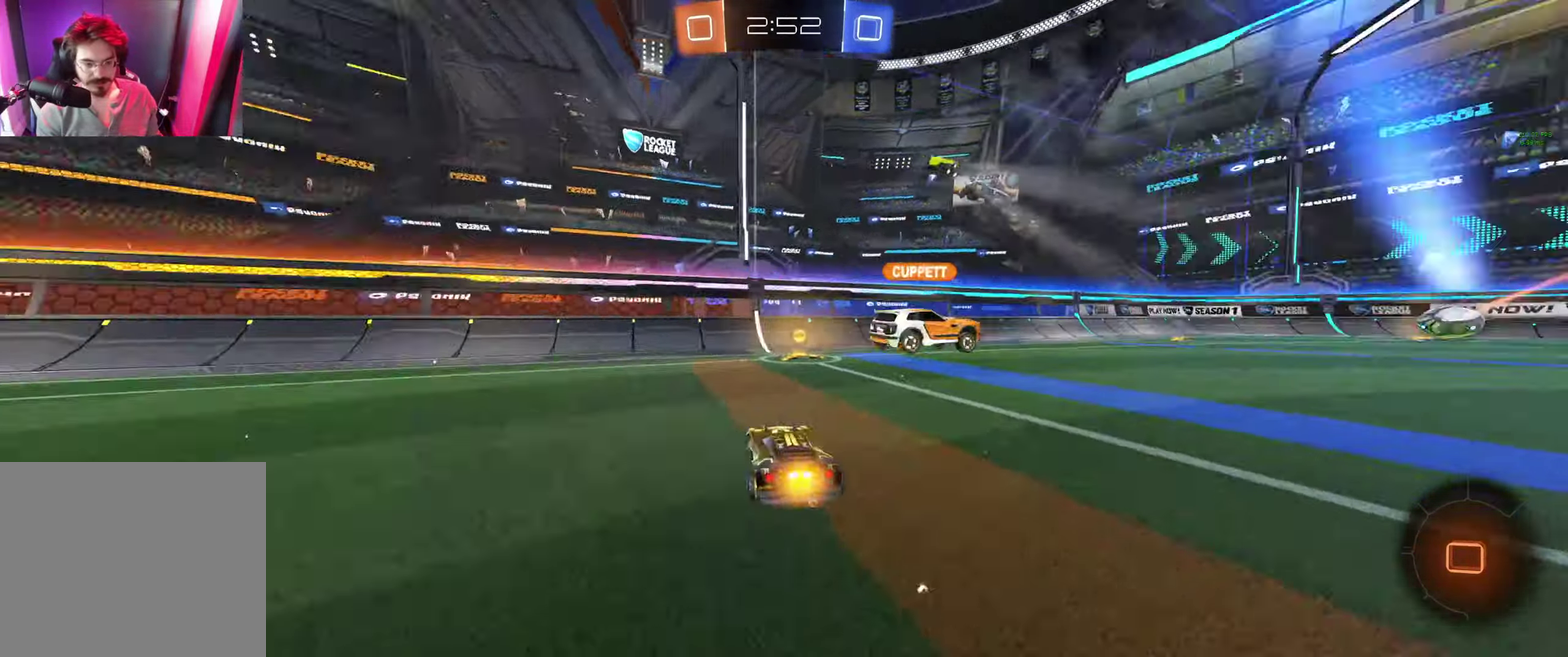
{"buttons": ["L2"], "left_stick": "right", "right_stick": "center", "events": [[33, "Y", "up"], [100, "left_stick", "center"], [200, "left_stick", "right"], [266, "L1", "down"], [266, "R2", "up"], [366, "L1", "up"], [466, "L2", "down"]]}
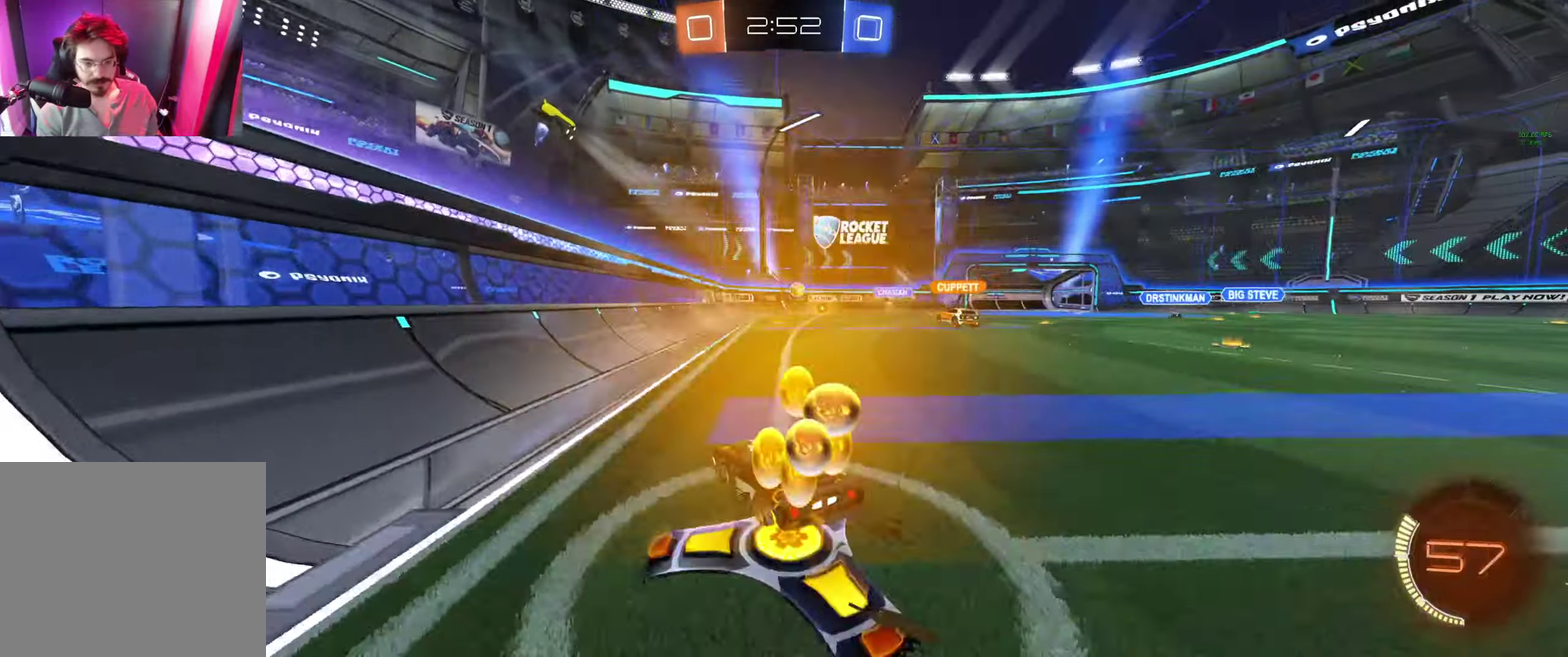
{"buttons": ["R2"], "left_stick": "center", "right_stick": "center", "events": [[133, "L2", "up"], [433, "R2", "down"], [433, "left_stick", "center"]]}
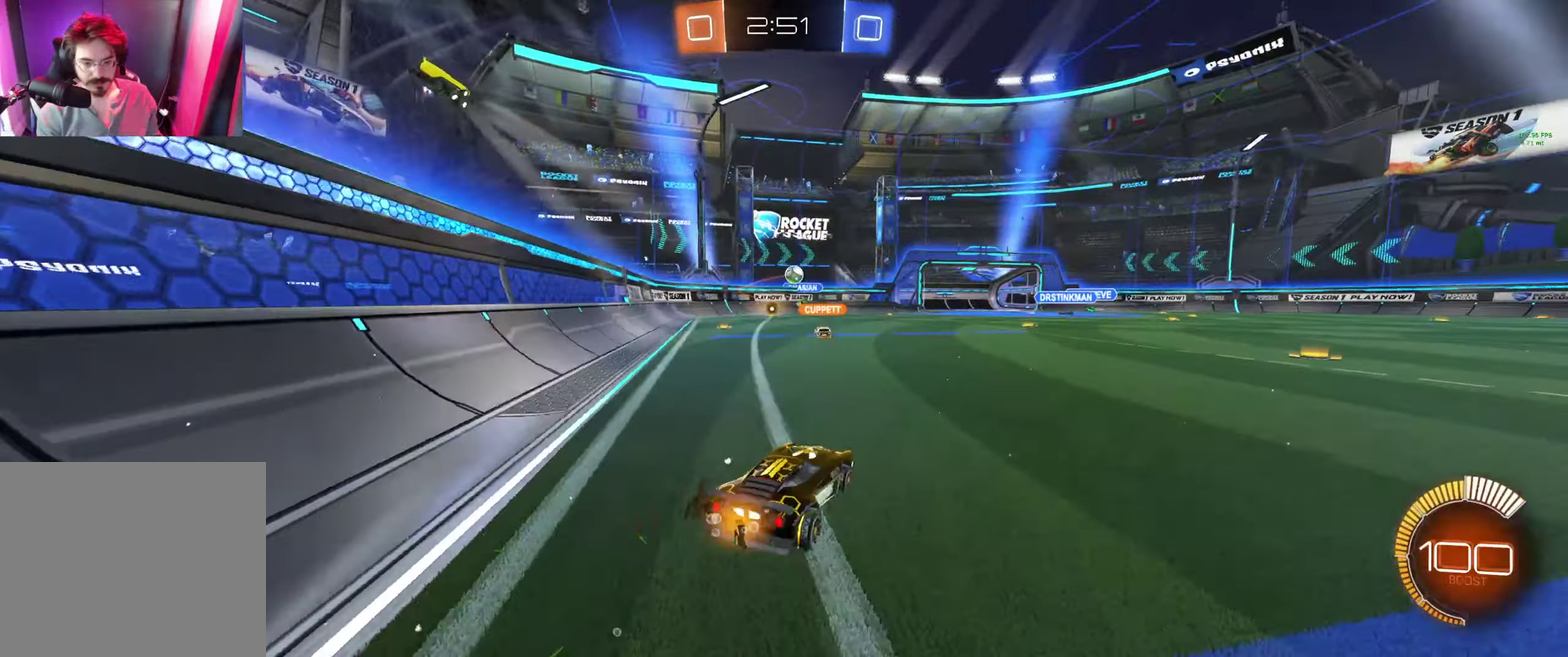
{"buttons": ["R2"], "left_stick": "center", "right_stick": "center", "events": [[33, "left_stick", "right"], [166, "R2", "up"], [400, "R2", "down"], [466, "left_stick", "center"]]}
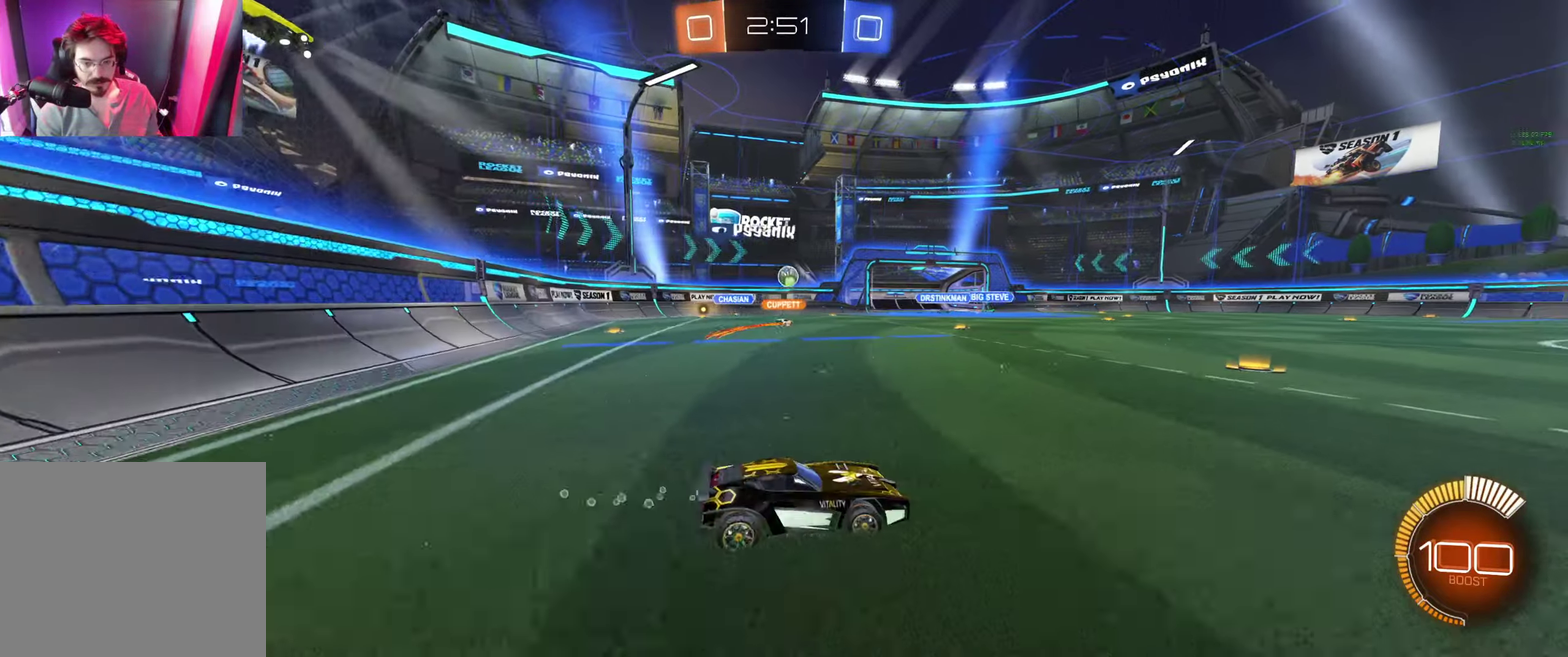
{"buttons": ["R2"], "left_stick": "up-left", "right_stick": "center", "events": [[267, "left_stick", "up-left"]]}
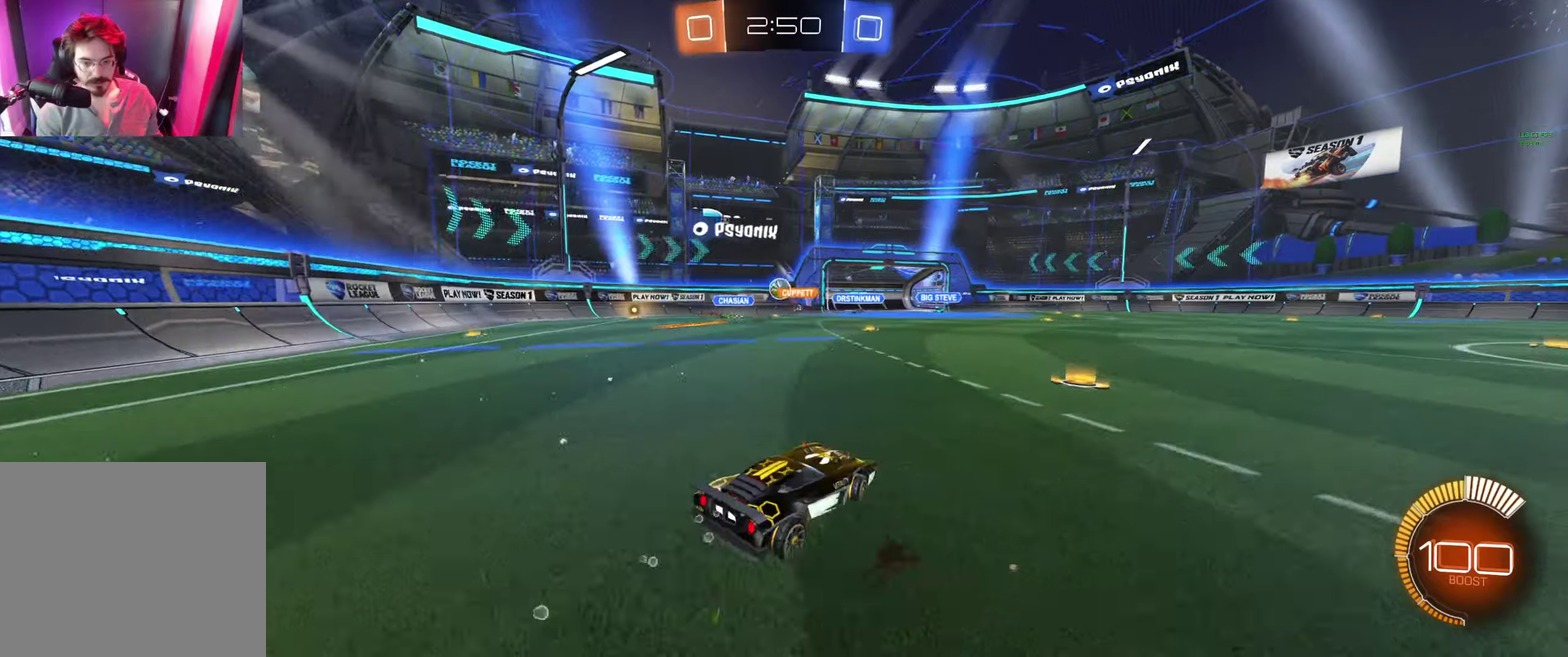
{"buttons": ["B", "R2"], "left_stick": "center", "right_stick": "center", "events": [[200, "left_stick", "center"], [400, "B", "down"]]}
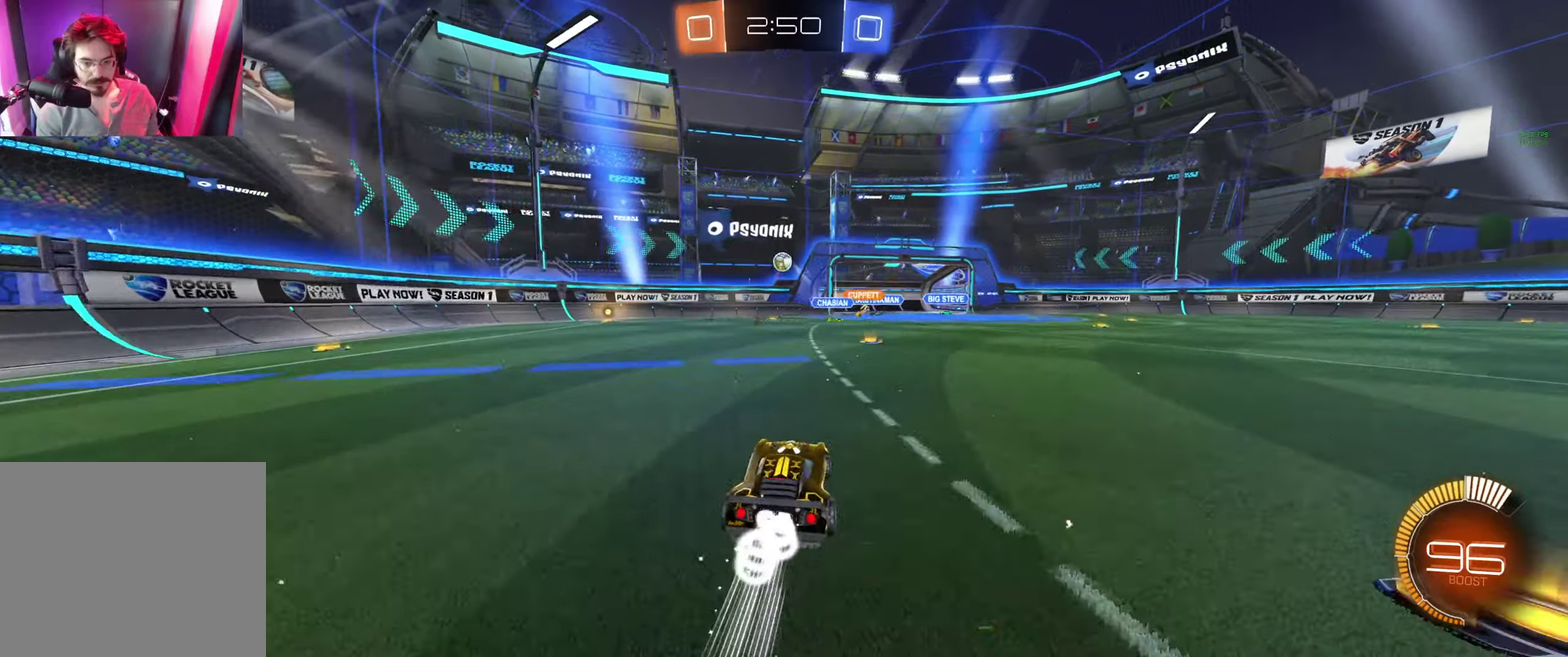
{"buttons": ["A", "B", "R2"], "left_stick": "down", "right_stick": "center", "events": [[67, "left_stick", "right"], [167, "left_stick", "center"], [400, "A", "down"], [400, "left_stick", "down"]]}
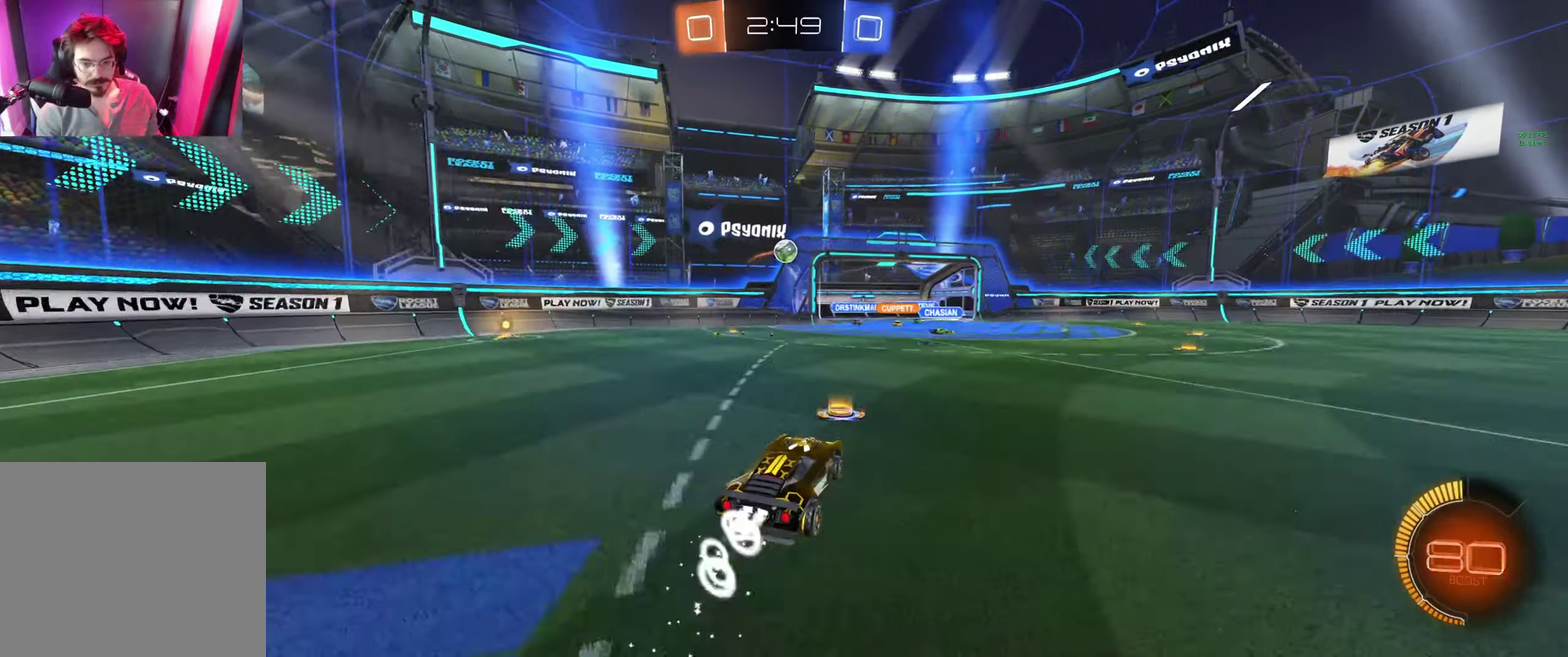
{"buttons": ["L1"], "left_stick": "up-right", "right_stick": "center", "events": [[34, "left_stick", "down-right"], [100, "A", "up"], [100, "L1", "down"], [100, "left_stick", "right"], [267, "B", "up"], [300, "left_stick", "up-right"], [400, "R2", "up"]]}
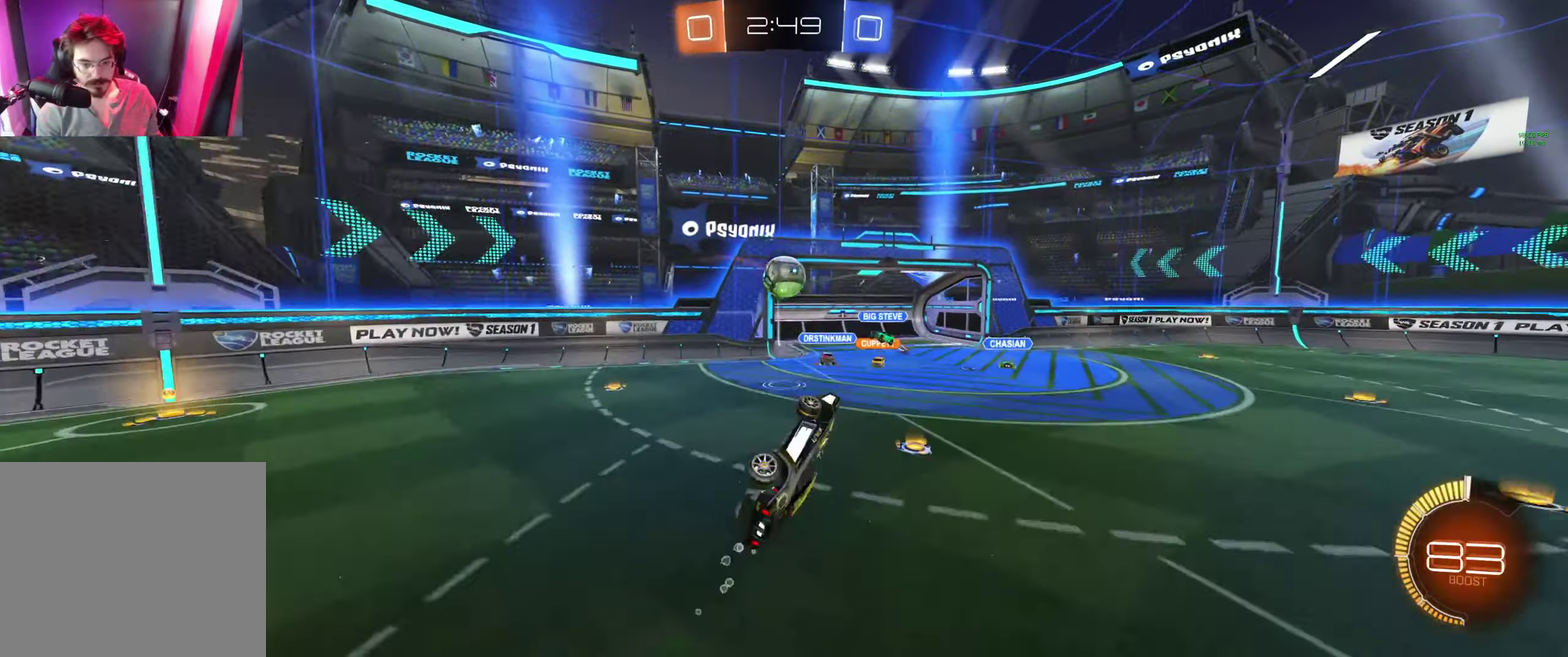
{"buttons": ["L1", "R2"], "left_stick": "up", "right_stick": "center", "events": [[134, "left_stick", "up"], [200, "R2", "down"]]}
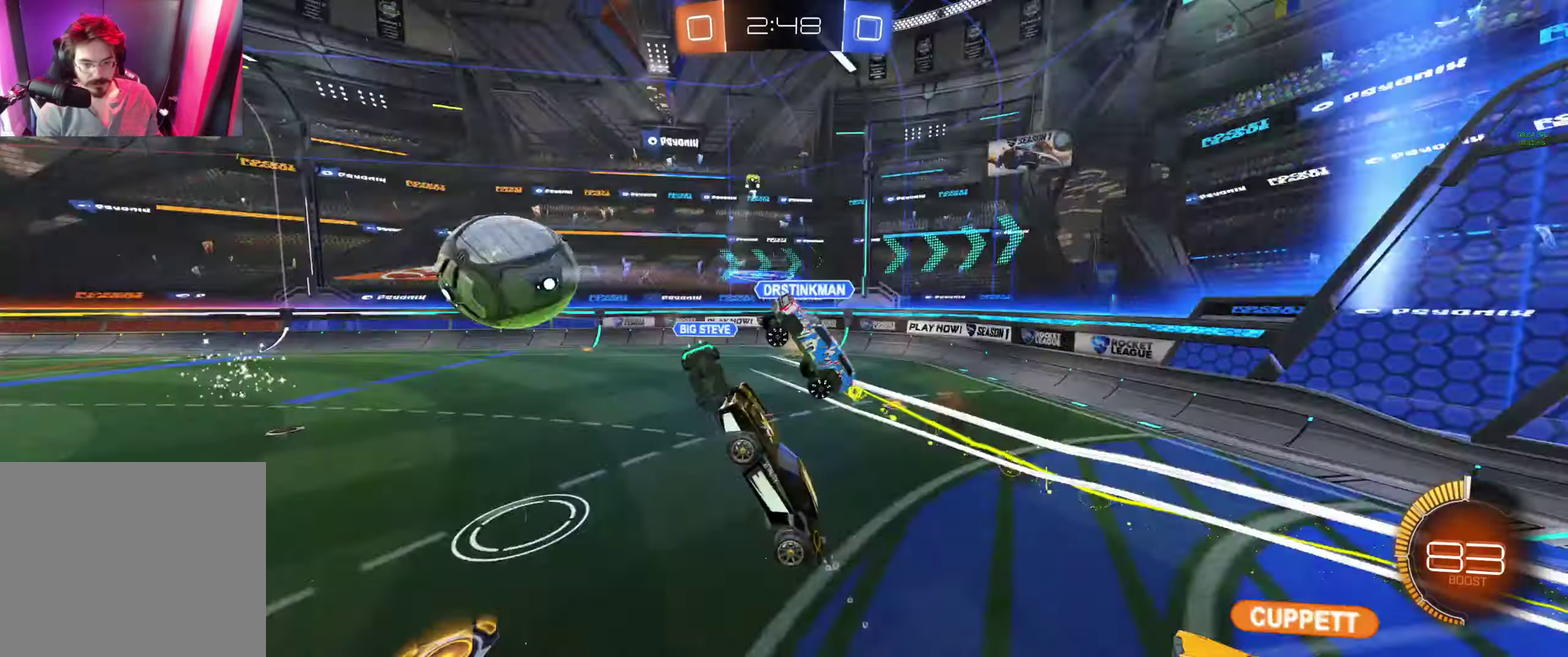
{"buttons": ["R2"], "left_stick": "down-left", "right_stick": "center", "events": [[100, "left_stick", "up-right"], [200, "L1", "up"], [300, "left_stick", "down-left"], [334, "L1", "down"], [500, "L1", "up"]]}
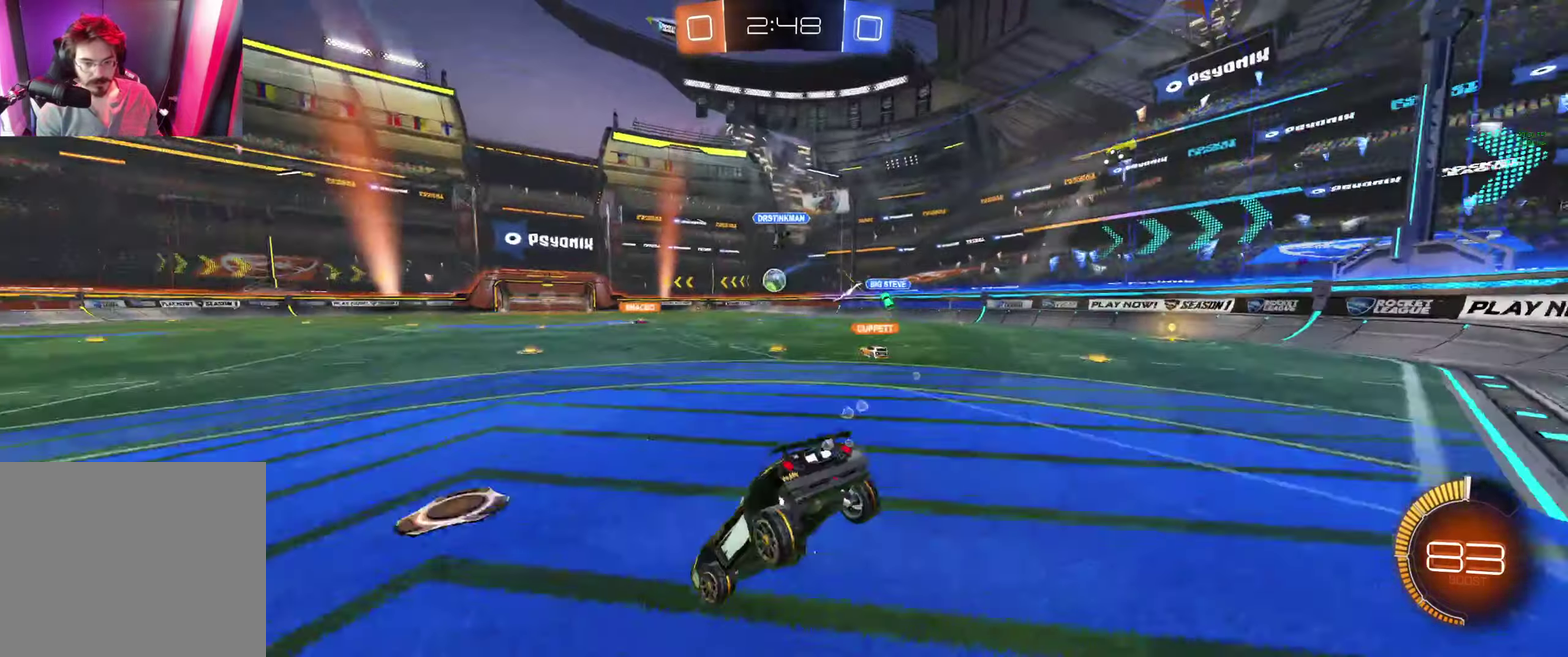
{"buttons": ["B", "R2"], "left_stick": "right", "right_stick": "center", "events": [[134, "left_stick", "center"], [434, "B", "down"], [467, "left_stick", "right"]]}
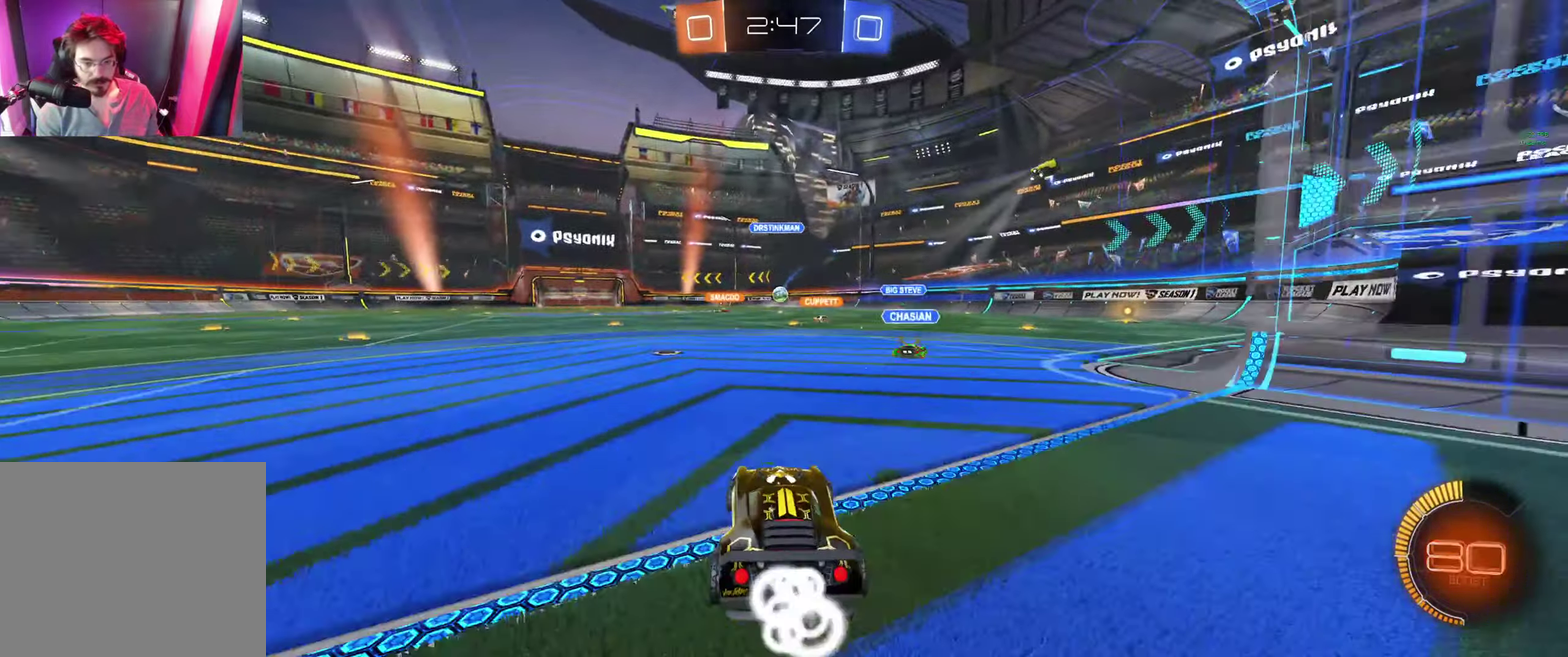
{"buttons": ["B", "R2"], "left_stick": "left", "right_stick": "center", "events": [[200, "left_stick", "center"], [434, "left_stick", "left"]]}
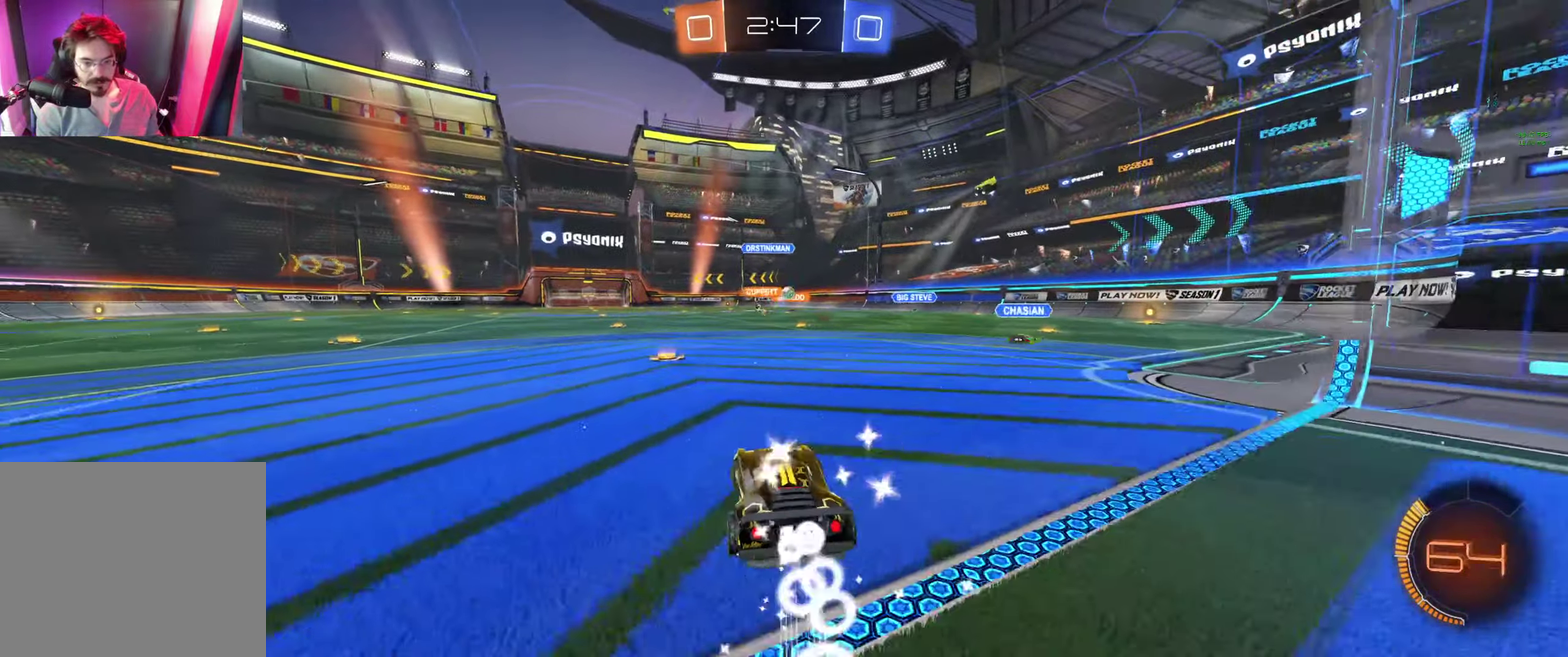
{"buttons": ["A", "B"], "left_stick": "up", "right_stick": "center", "events": [[67, "left_stick", "center"], [300, "left_stick", "up-left"], [367, "A", "down"], [400, "R2", "up"], [400, "left_stick", "up"]]}
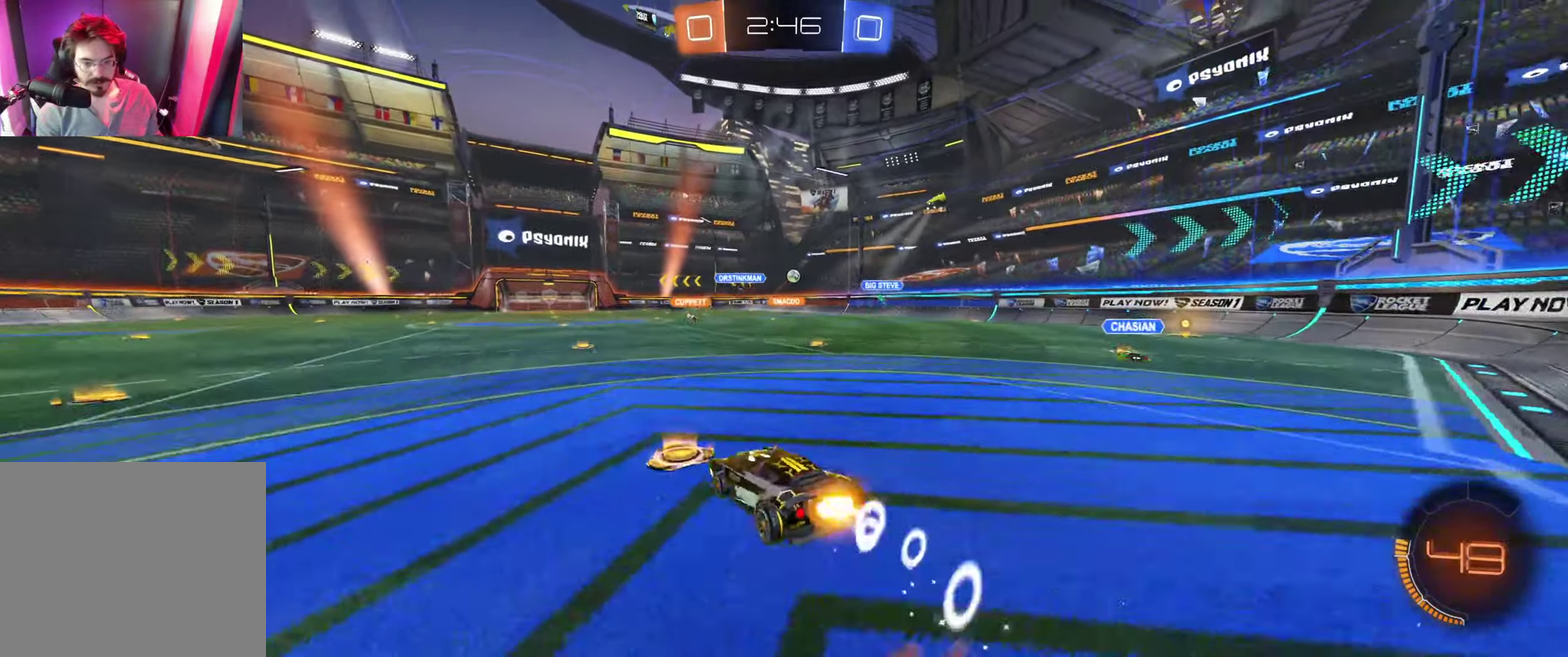
{"buttons": ["R2"], "left_stick": "up-left", "right_stick": "center", "events": [[34, "R2", "down"], [100, "A", "up"], [134, "B", "up"], [134, "left_stick", "center"], [300, "Y", "down"], [400, "Y", "up"], [434, "left_stick", "up-left"]]}
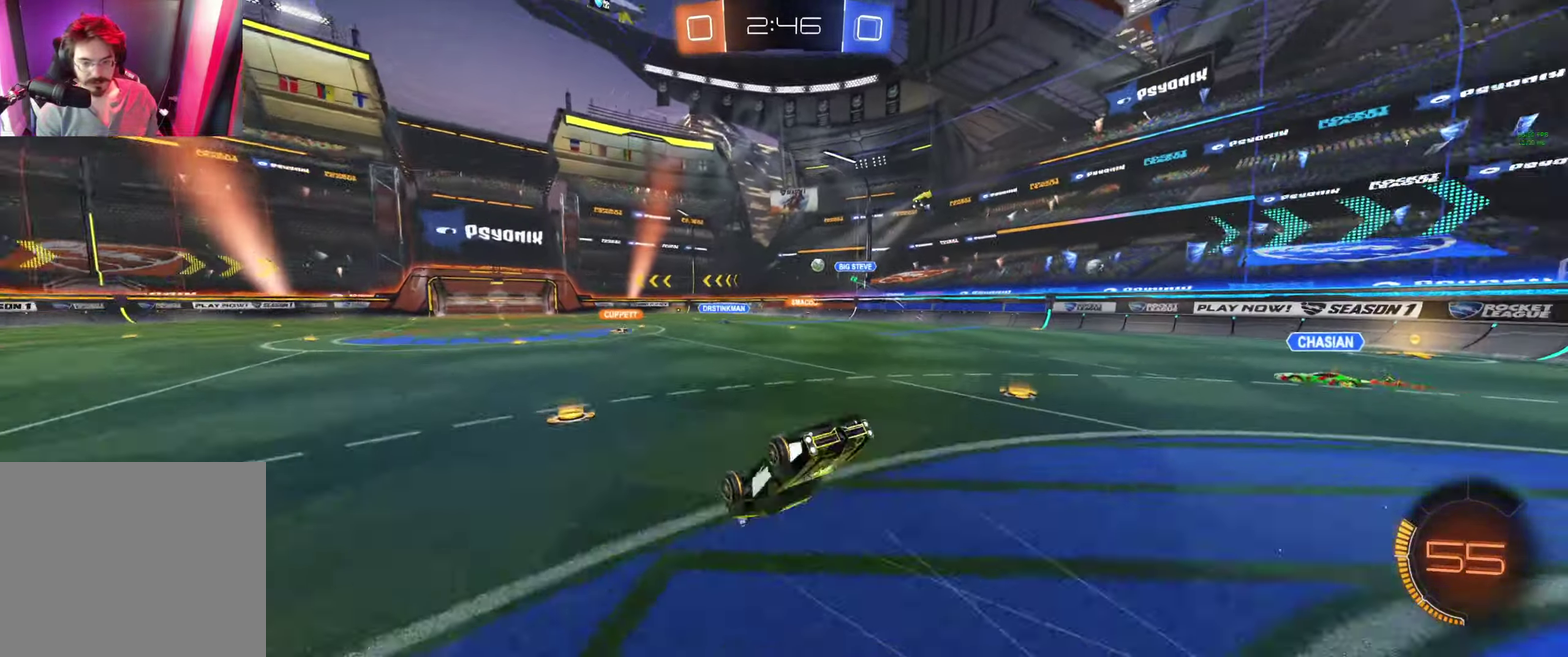
{"buttons": ["R2"], "left_stick": "center", "right_stick": "center", "events": [[67, "left_stick", "center"]]}
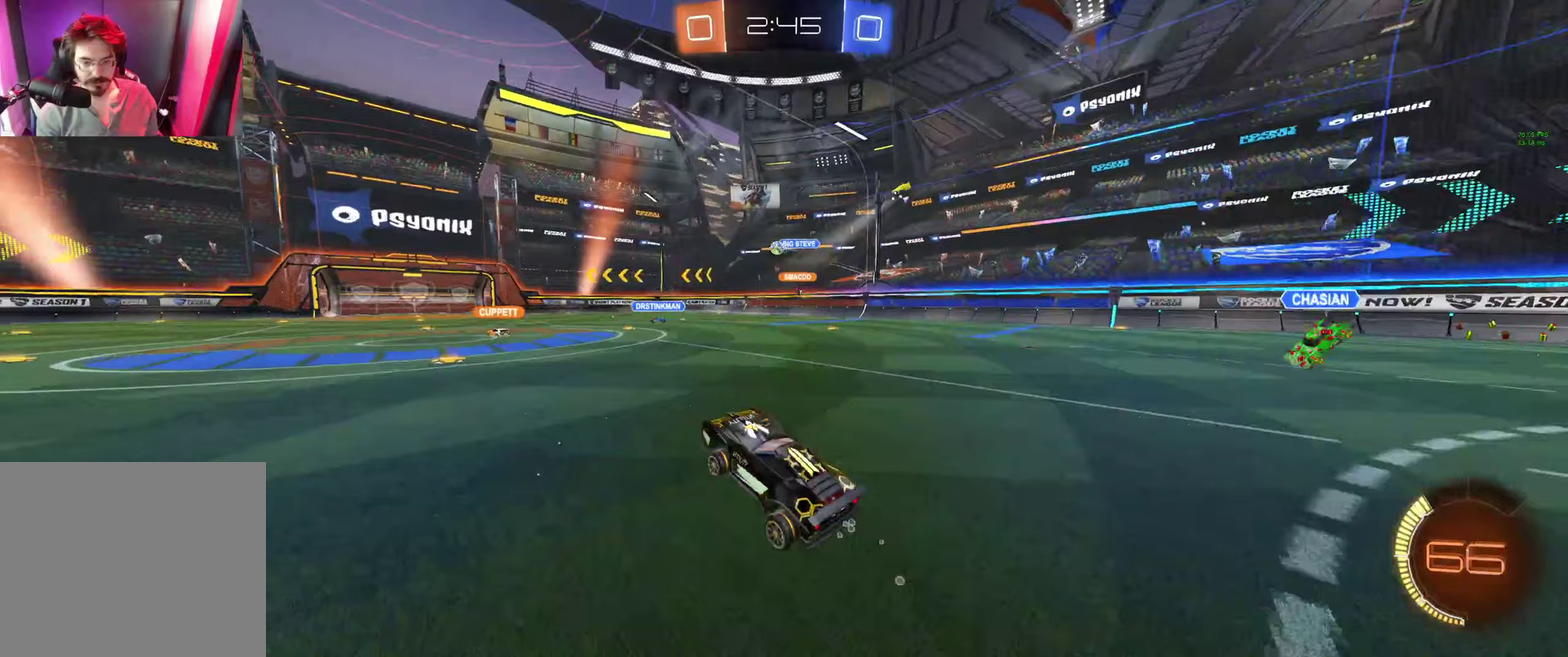
{"buttons": ["R2"], "left_stick": "up", "right_stick": "center", "events": [[233, "A", "down"], [233, "left_stick", "up-left"], [300, "left_stick", "up"], [467, "A", "up"]]}
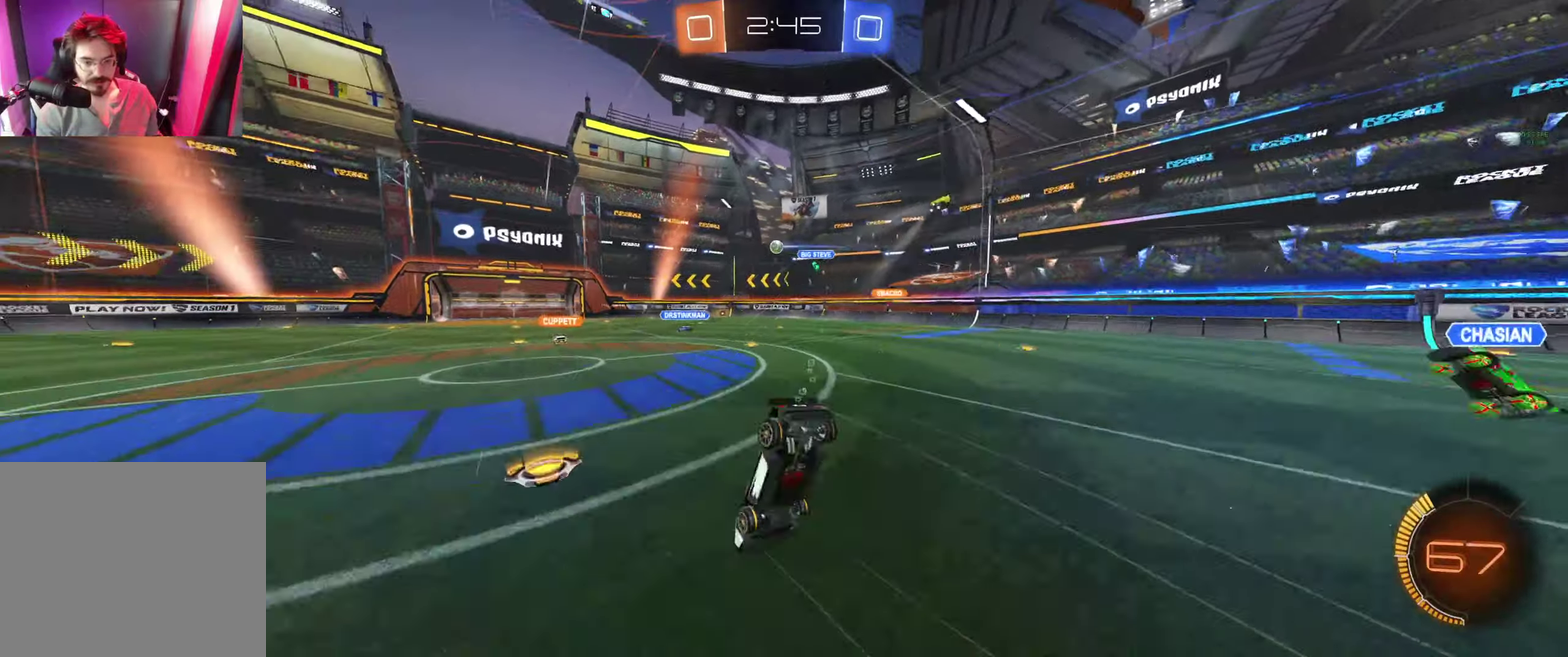
{"buttons": [], "left_stick": "center", "right_stick": "center", "events": [[33, "left_stick", "center"], [200, "Y", "down"], [300, "Y", "up"], [367, "R2", "up"]]}
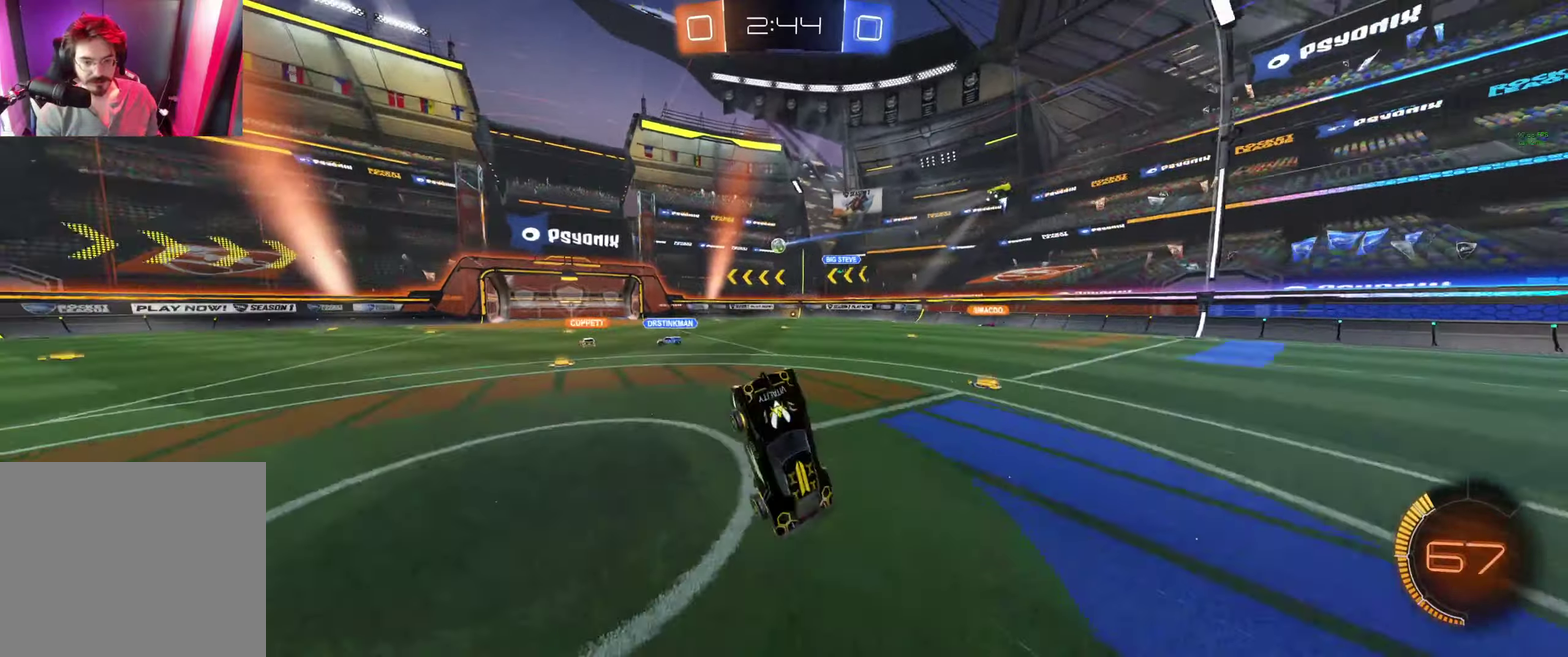
{"buttons": ["R2"], "left_stick": "center", "right_stick": "center", "events": [[33, "R2", "down"], [300, "left_stick", "up-left"], [367, "left_stick", "center"]]}
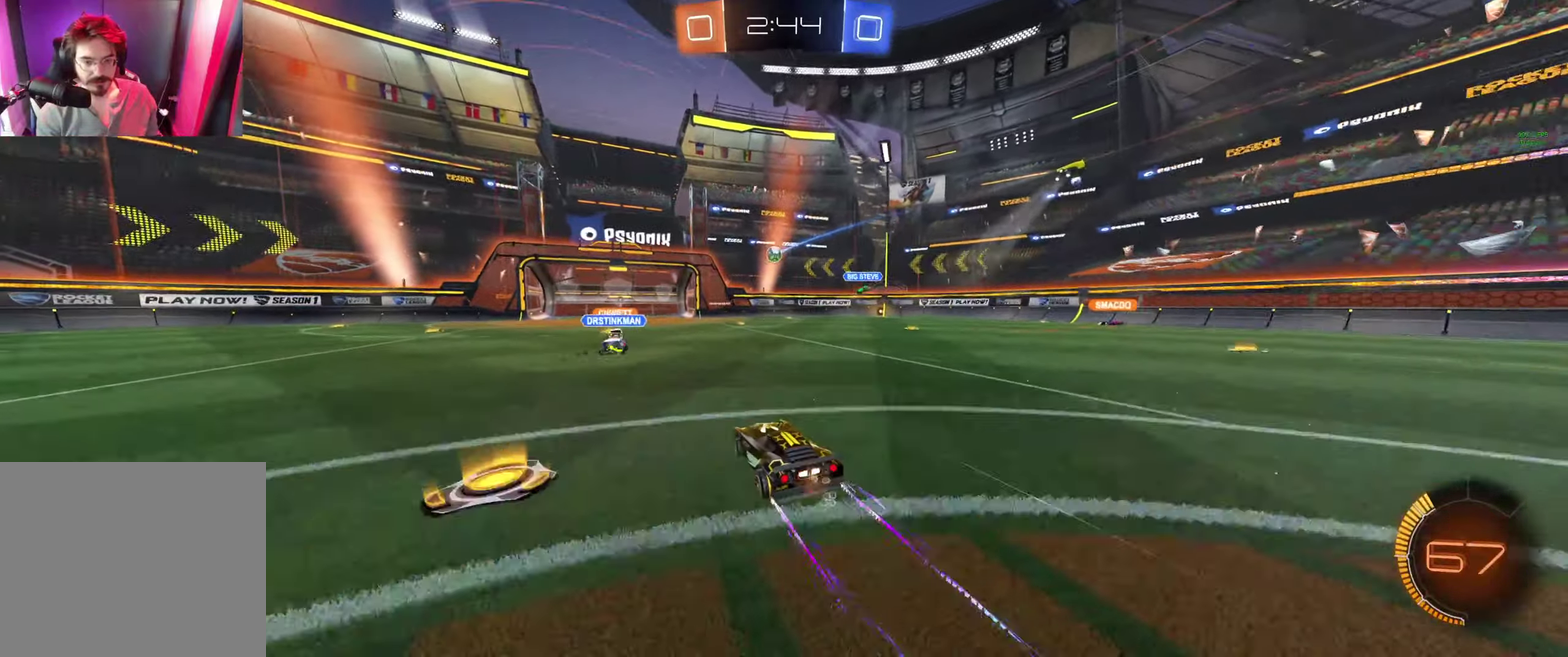
{"buttons": ["R2"], "left_stick": "center", "right_stick": "center", "events": [[133, "B", "down"], [467, "B", "up"]]}
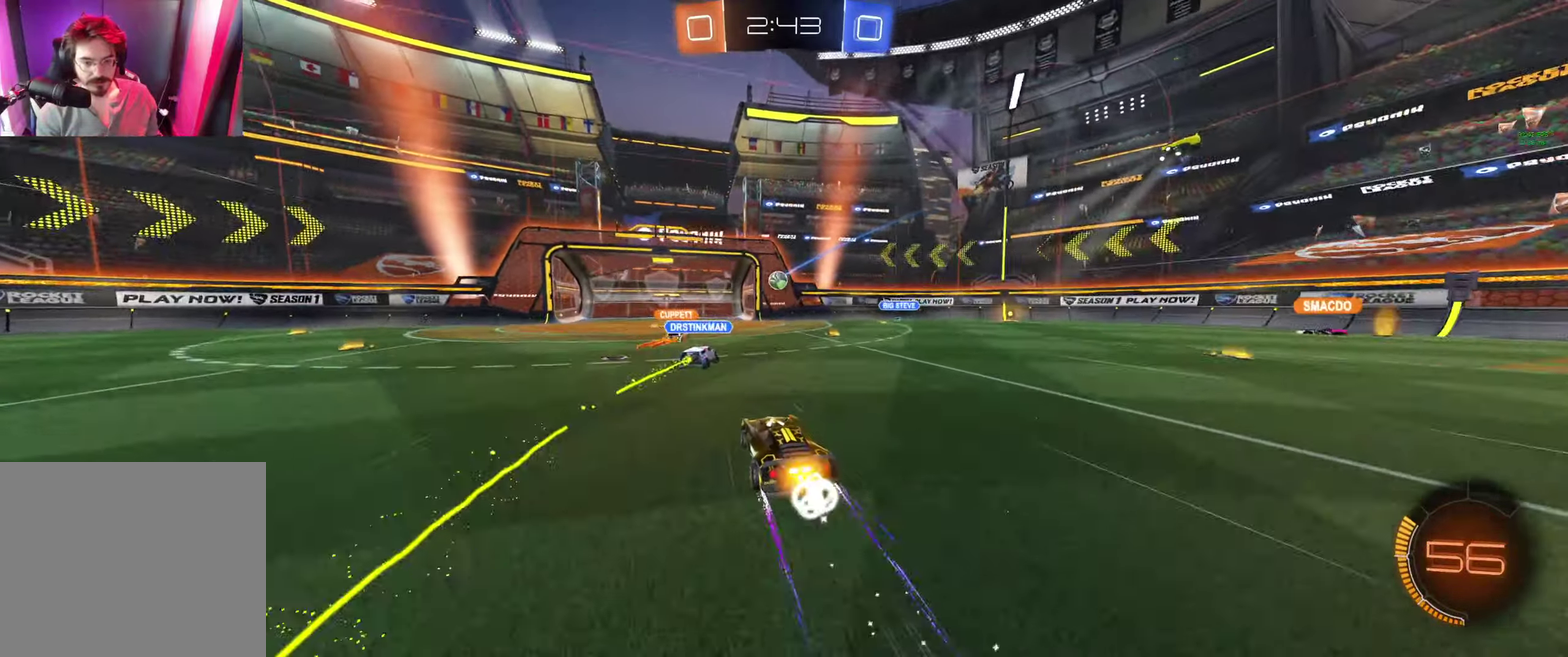
{"buttons": ["R2"], "left_stick": "center", "right_stick": "center", "events": [[67, "R2", "up"], [200, "left_stick", "left"], [333, "left_stick", "center"], [500, "R2", "down"]]}
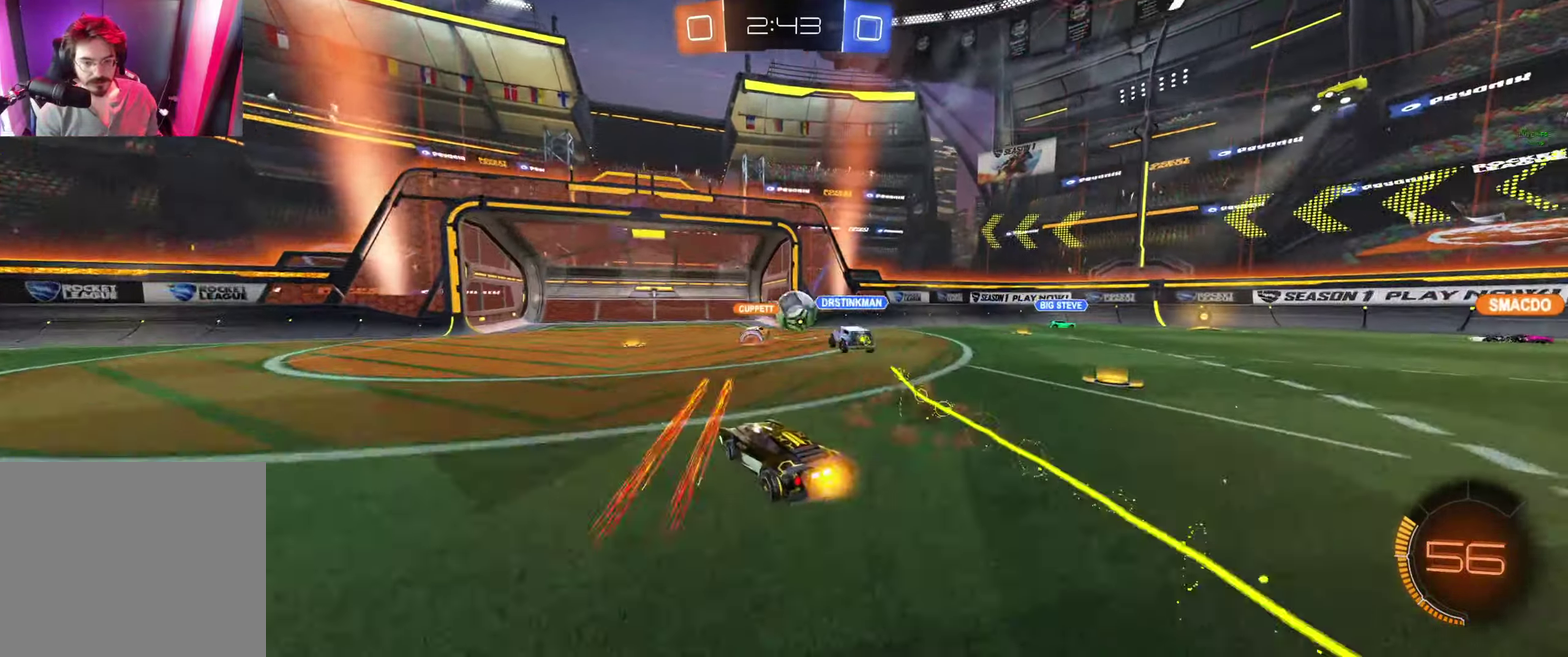
{"buttons": ["L1", "R2"], "left_stick": "right", "right_stick": "center", "events": [[100, "left_stick", "up-left"], [267, "R2", "up"], [300, "left_stick", "right"], [467, "R2", "down"], [500, "L1", "down"]]}
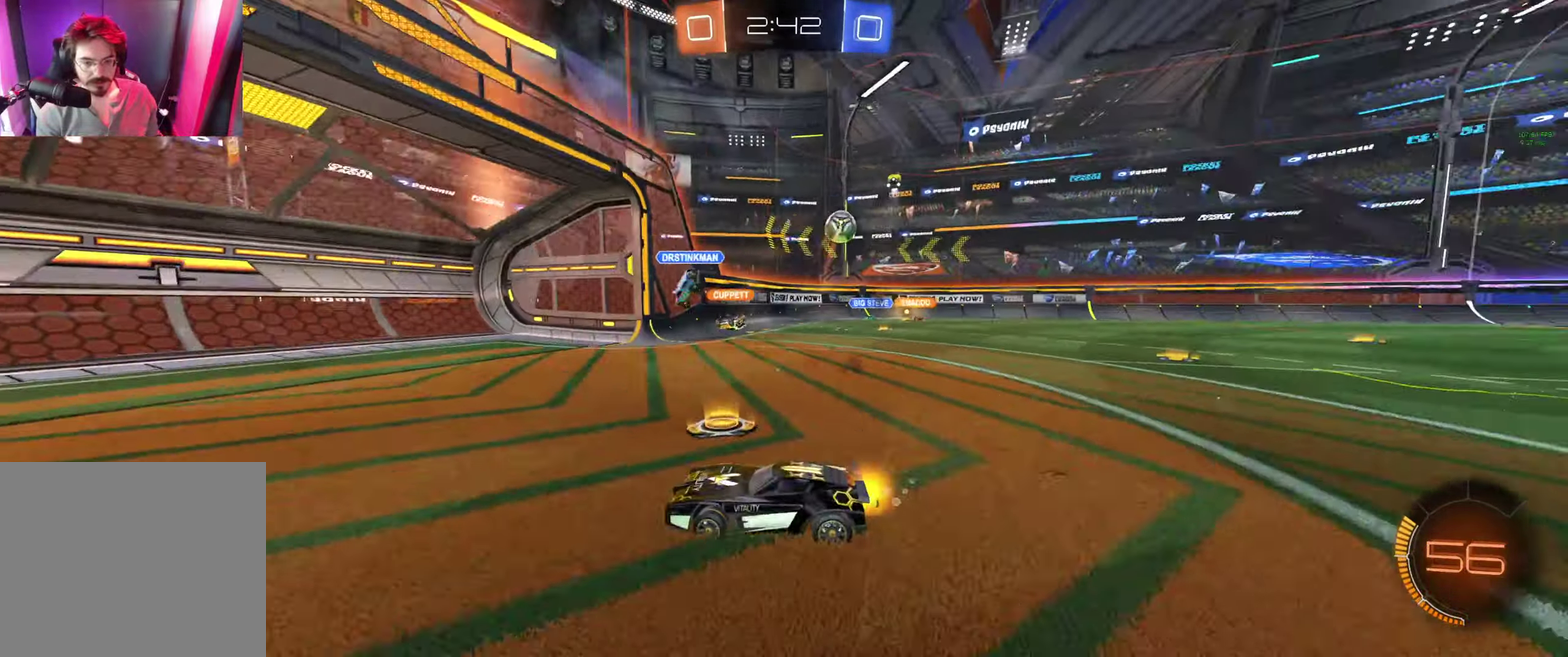
{"buttons": ["L1", "R2"], "left_stick": "right", "right_stick": "center", "events": []}
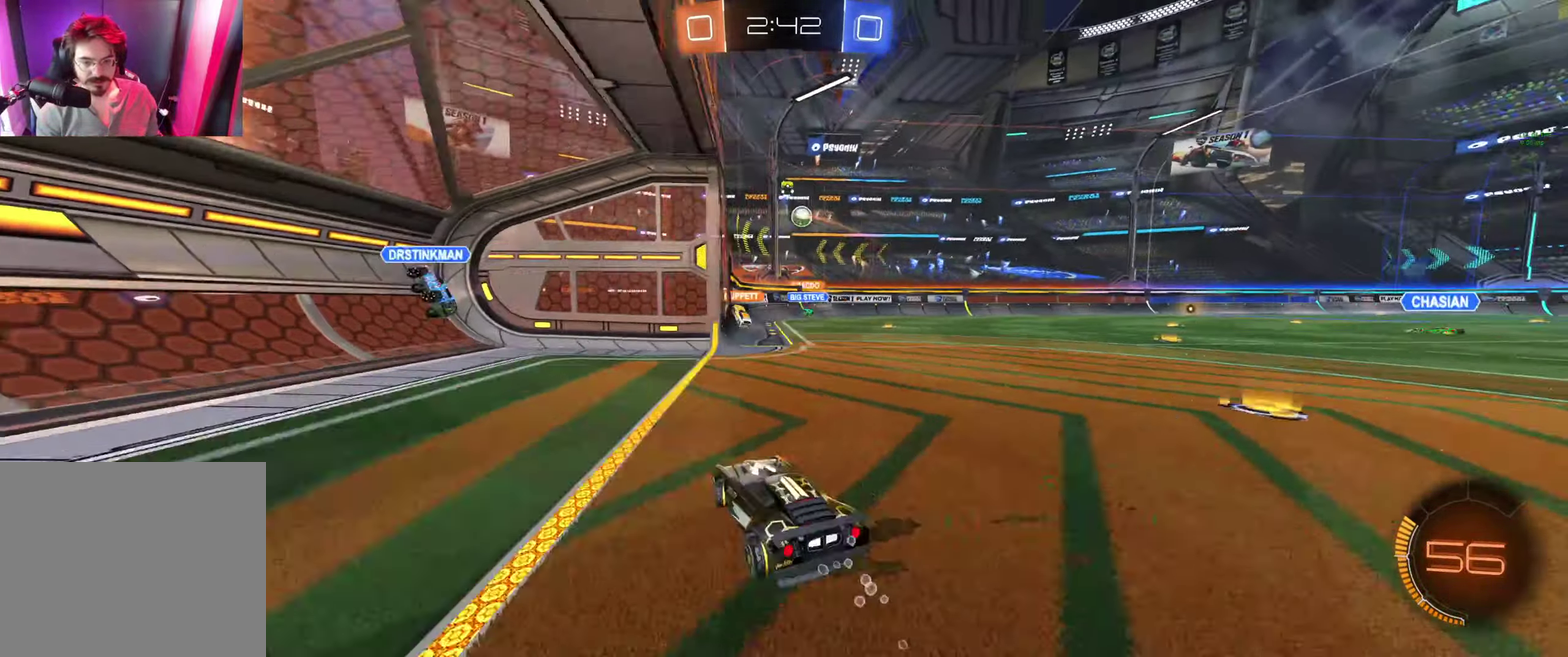
{"buttons": ["L2"], "left_stick": "center", "right_stick": "center", "events": [[300, "L1", "up"], [300, "L2", "down"], [300, "R2", "up"], [333, "left_stick", "down-left"], [500, "left_stick", "center"]]}
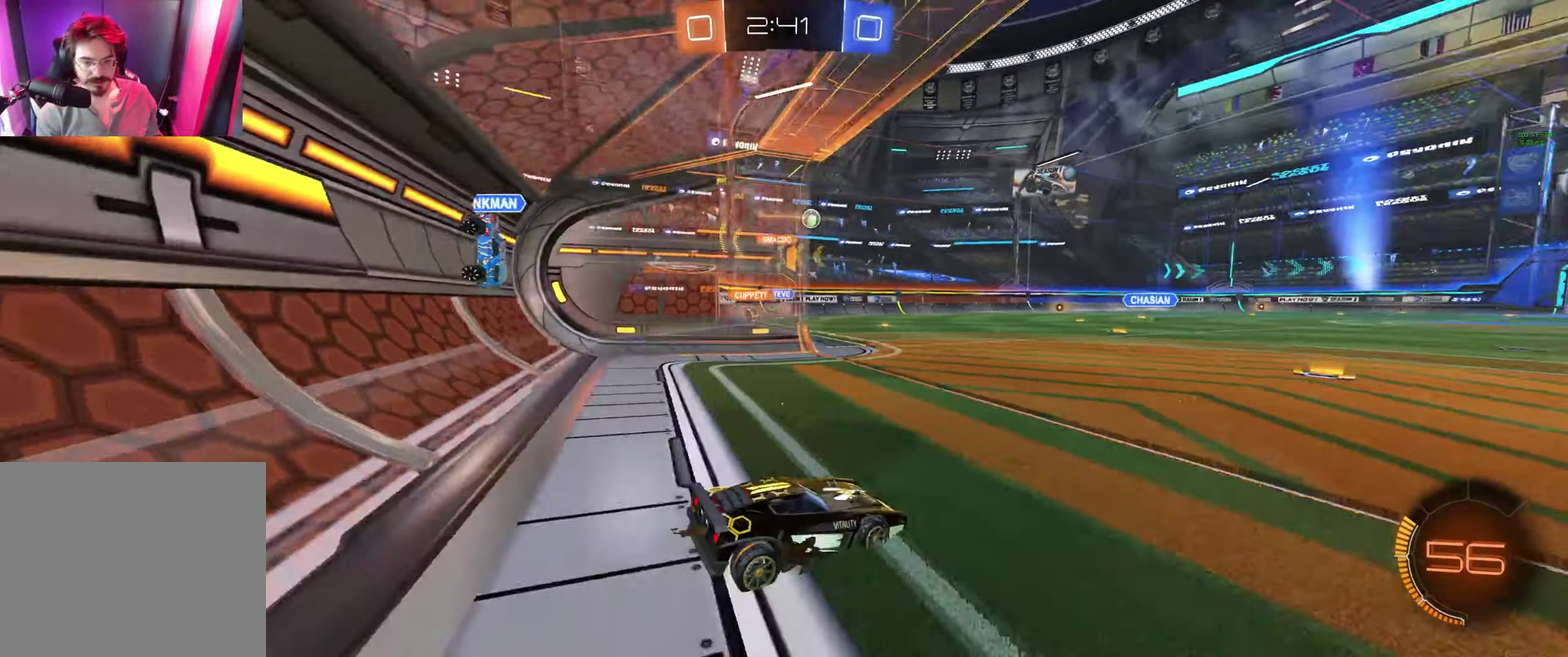
{"buttons": ["R2"], "left_stick": "up-left", "right_stick": "center", "events": [[133, "L2", "up"], [233, "R2", "down"], [333, "left_stick", "up-left"]]}